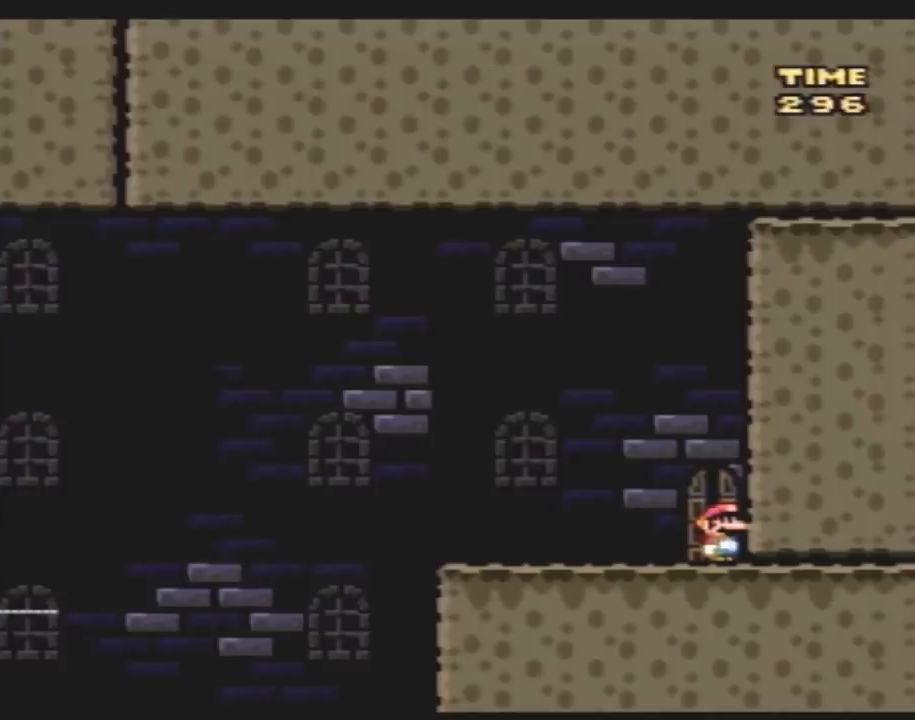
Gameplay with a controller (Nintendo layout); each line is a JSON object with the inputs held at the frame after it. "events" lists button and stick changes between this image and that frame as [ms after this image, input, new state], when the widget could be followed in between. Not read: L3 R3.
{"buttons": ["Y"], "events": []}
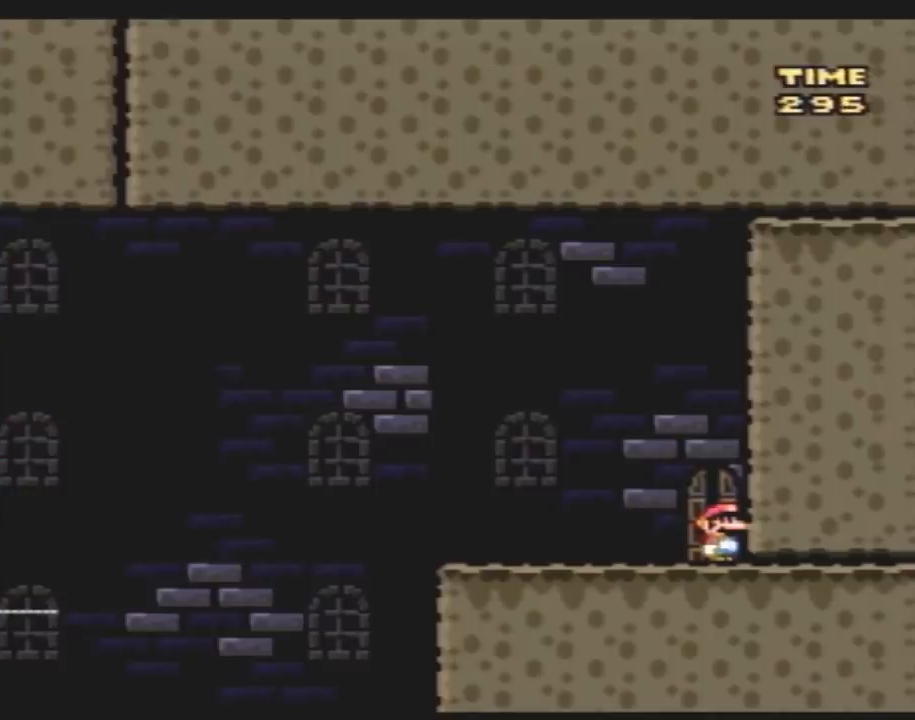
{"buttons": ["Y"], "events": []}
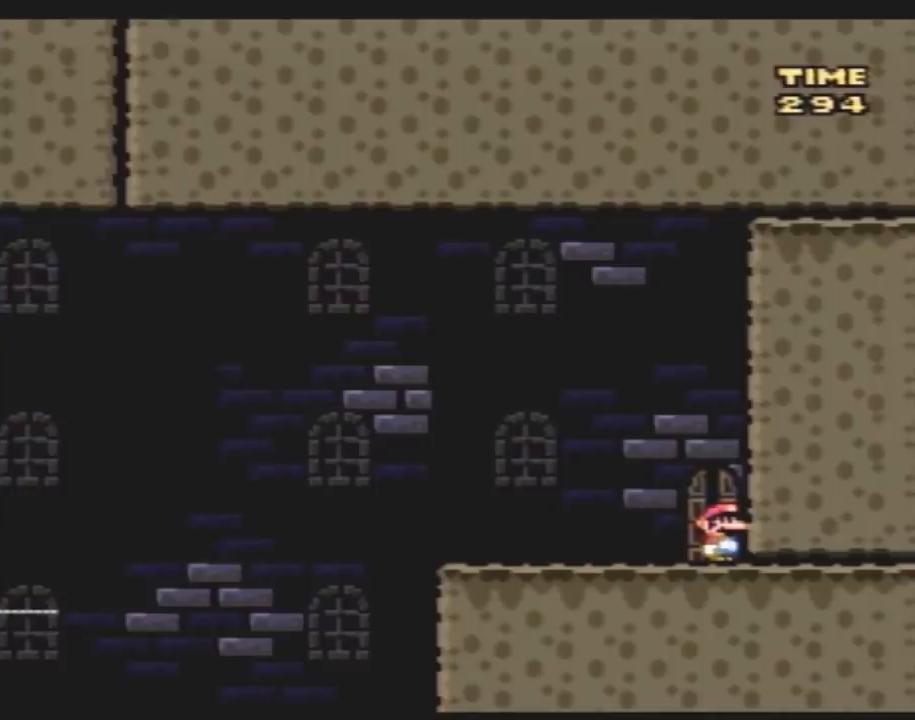
{"buttons": ["Y"], "events": []}
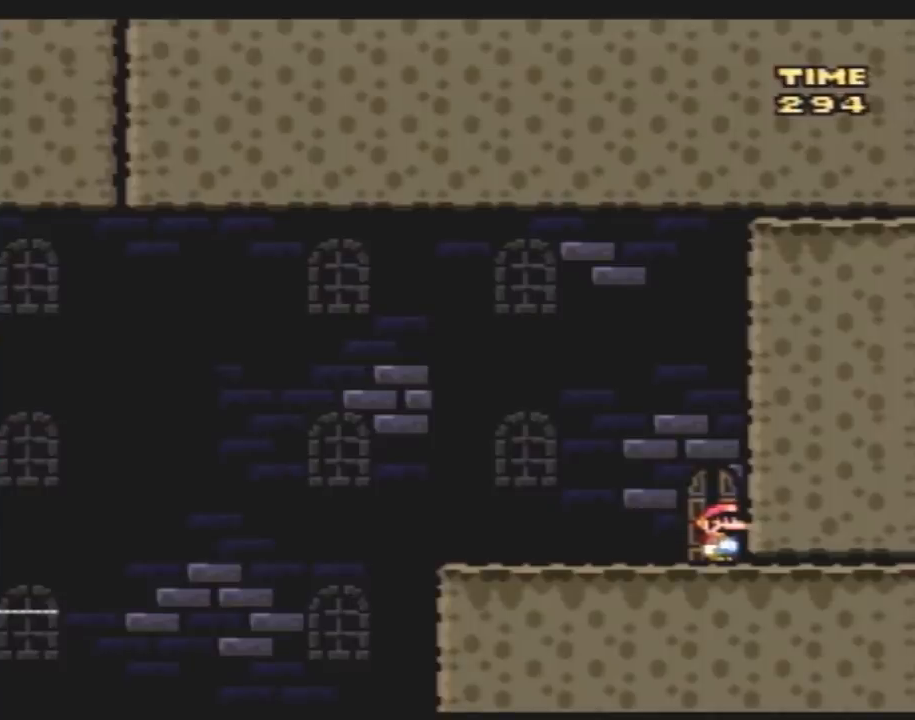
{"buttons": [], "events": [[17, "DPAD_UP", "down"], [233, "DPAD_UP", "up"], [450, "Y", "up"]]}
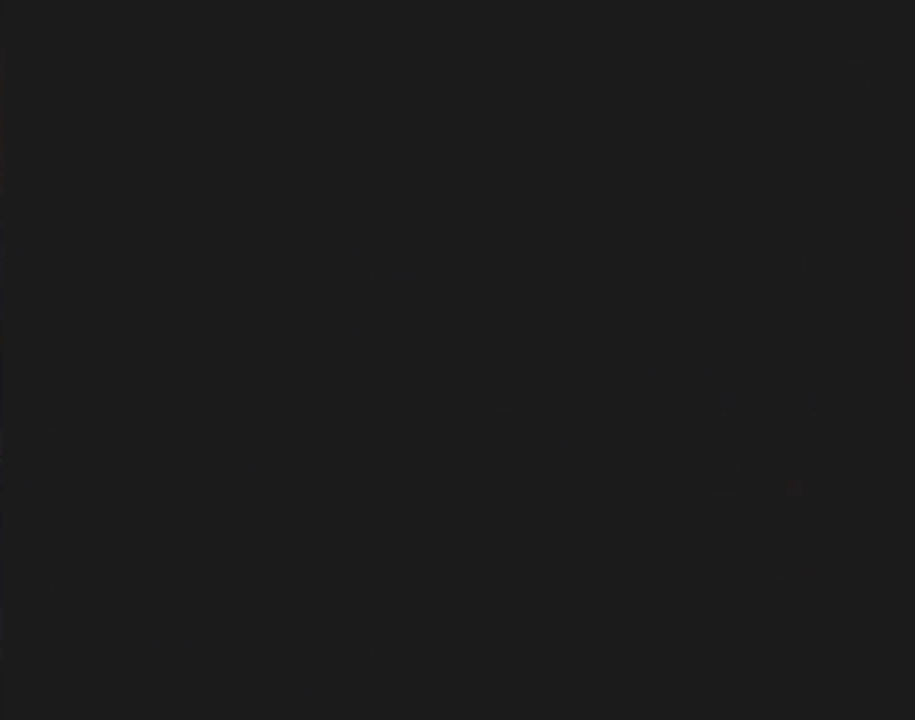
{"buttons": [], "events": []}
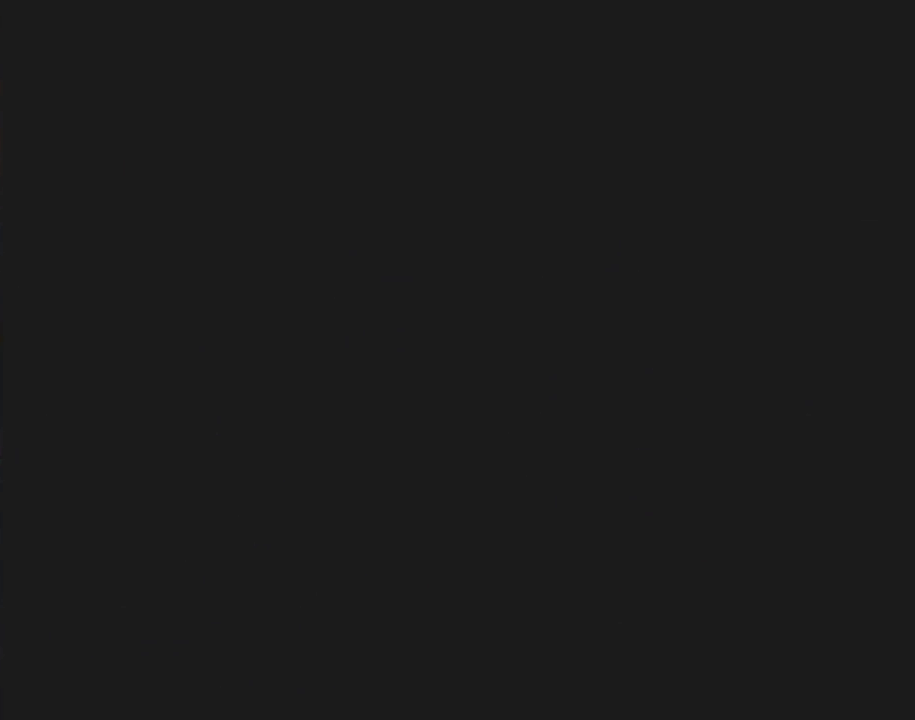
{"buttons": [], "events": []}
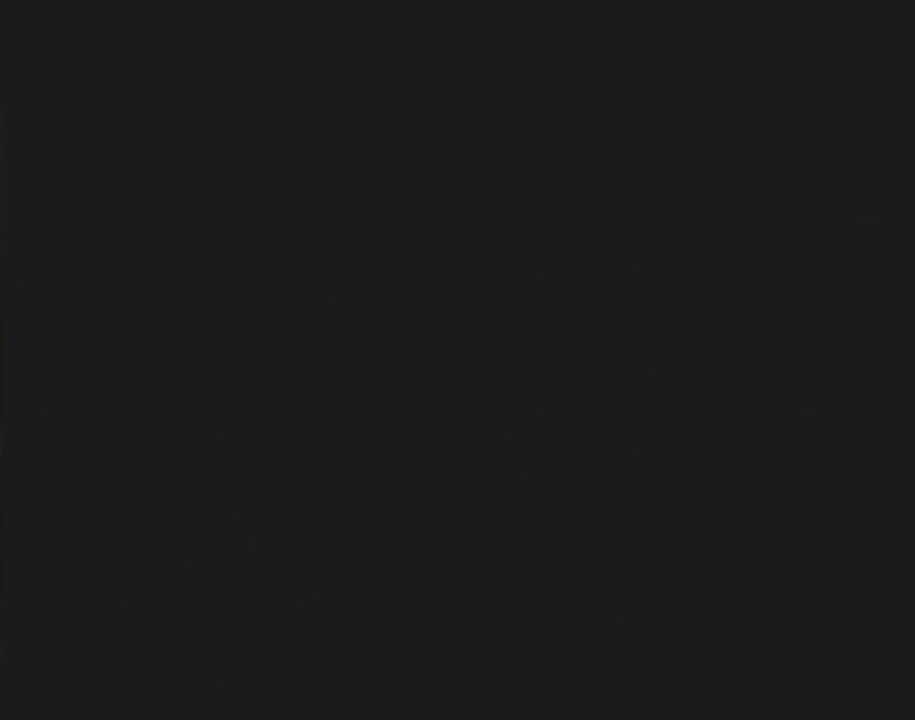
{"buttons": [], "events": []}
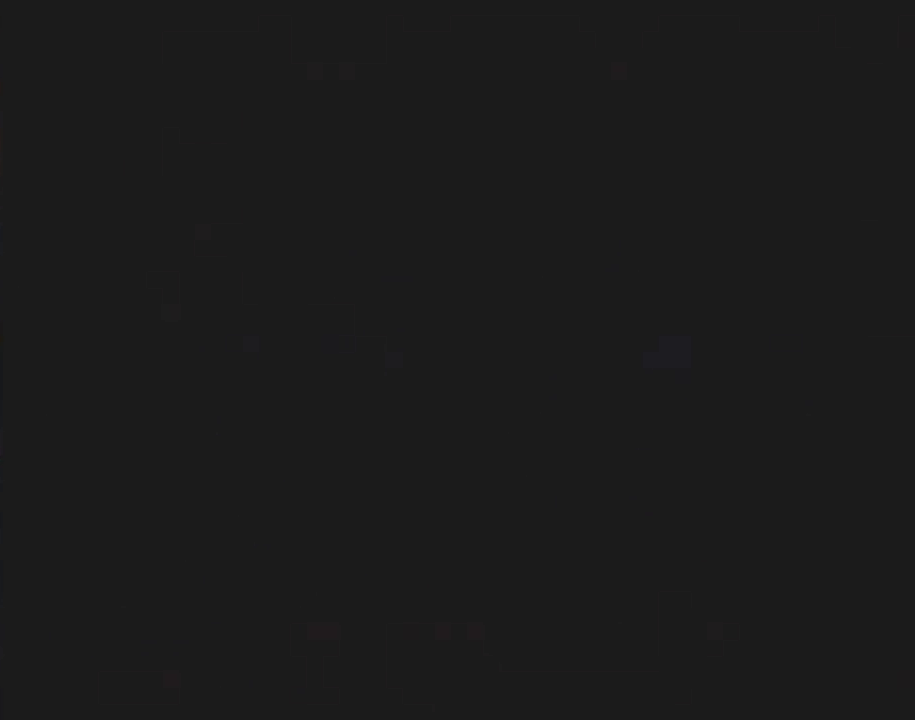
{"buttons": ["Y", "DPAD_RIGHT"], "events": [[150, "Y", "down"], [333, "DPAD_RIGHT", "down"]]}
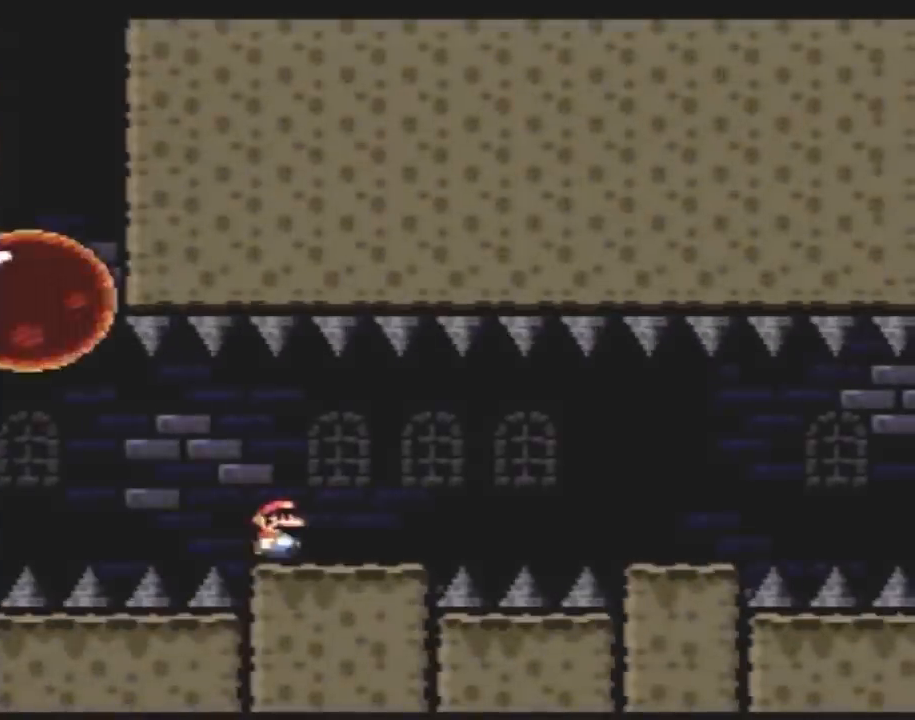
{"buttons": ["A", "Y", "DPAD_RIGHT"], "events": [[317, "A", "down"], [400, "A", "up"], [500, "A", "down"]]}
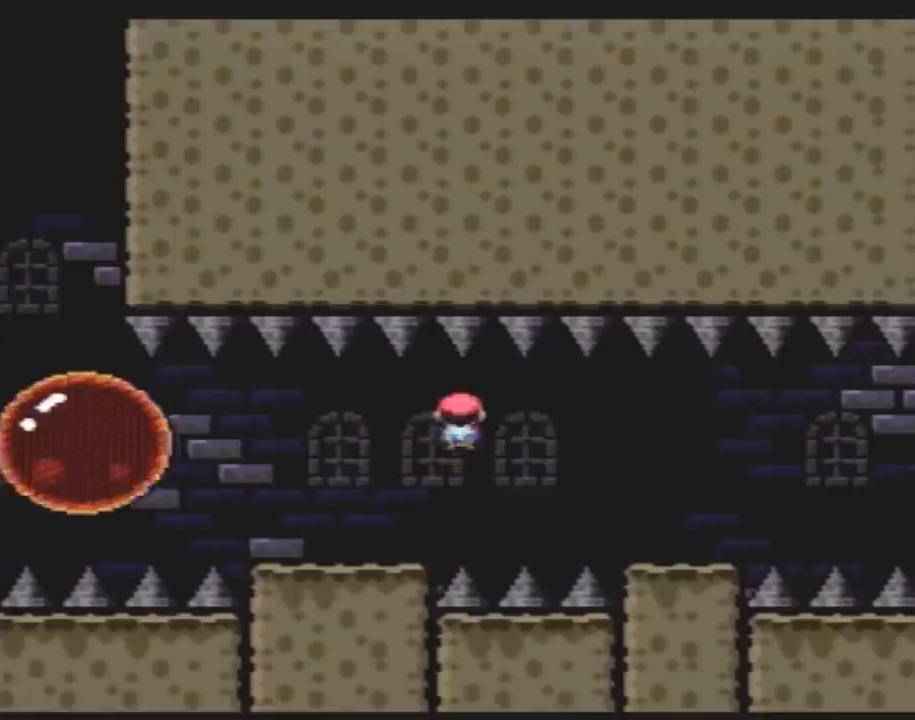
{"buttons": ["A", "Y", "DPAD_RIGHT"], "events": [[100, "A", "up"], [467, "A", "down"]]}
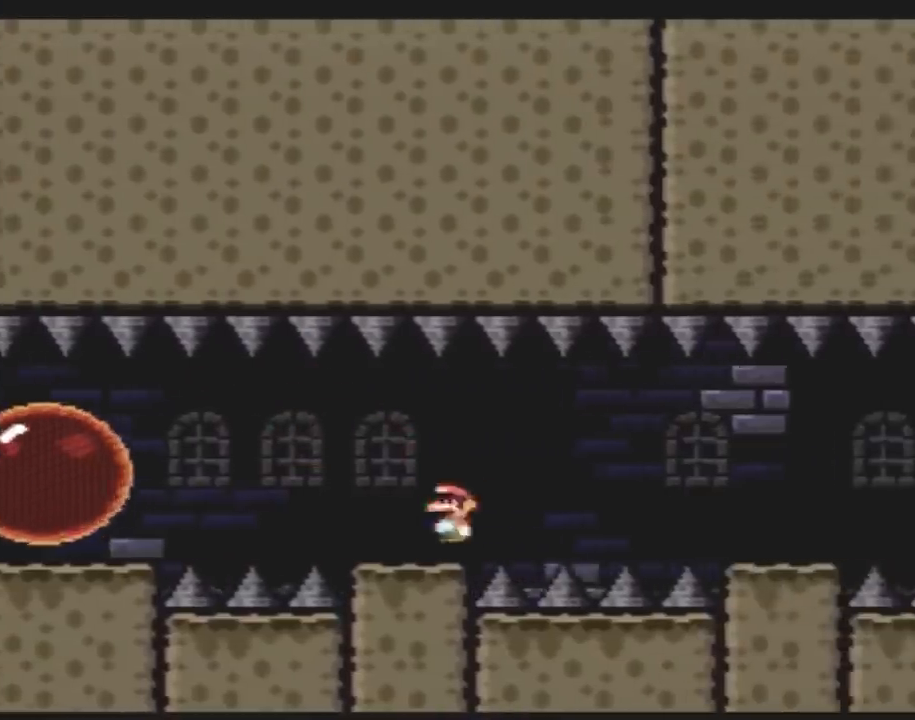
{"buttons": ["Y", "DPAD_RIGHT"], "events": [[33, "A", "up"], [150, "A", "down"], [367, "A", "up"]]}
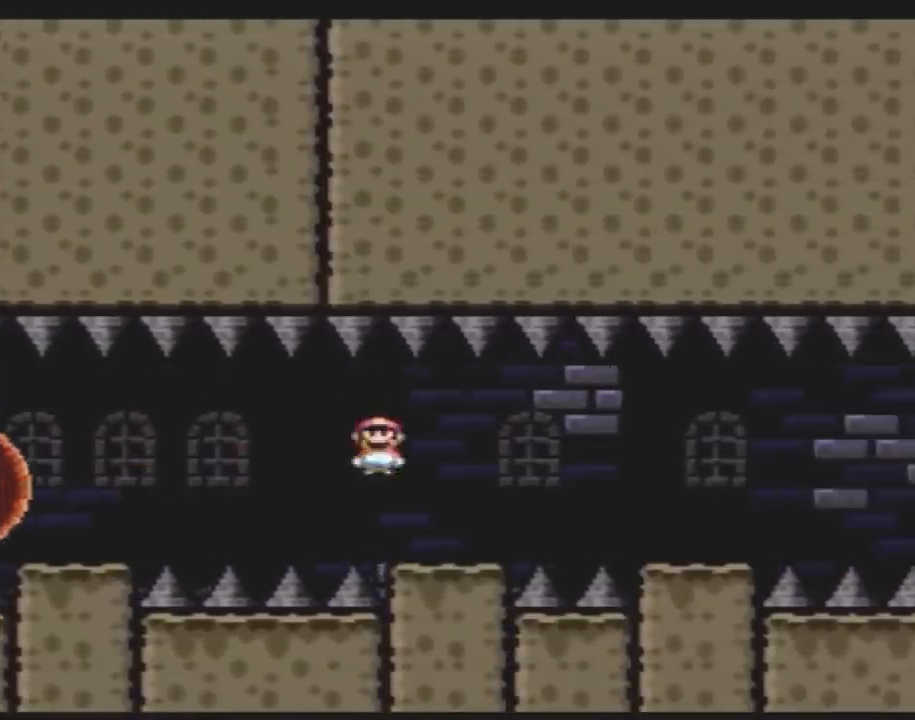
{"buttons": ["Y", "DPAD_RIGHT"], "events": [[117, "A", "down"], [150, "A", "up"]]}
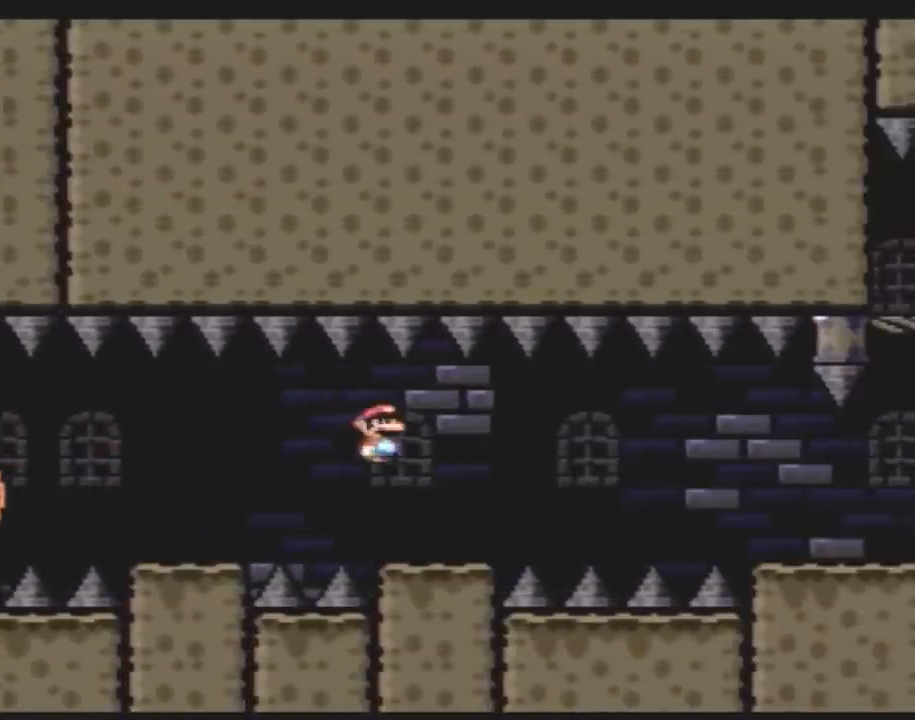
{"buttons": ["A", "Y", "DPAD_RIGHT"], "events": [[150, "A", "down"], [217, "A", "up"], [350, "A", "down"]]}
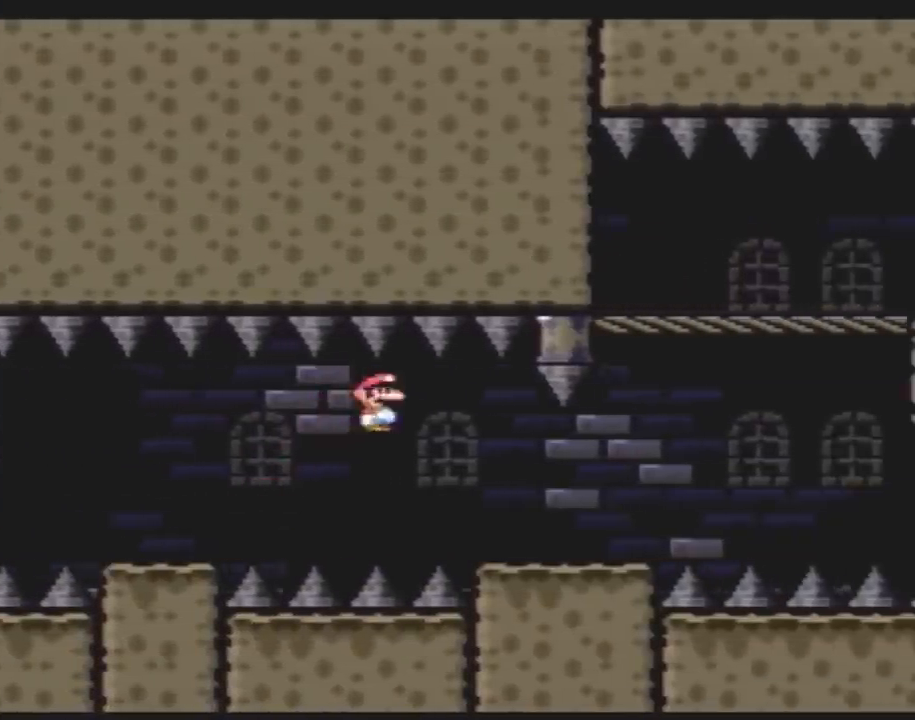
{"buttons": ["A", "Y", "DPAD_RIGHT"], "events": [[100, "A", "up"], [283, "A", "down"]]}
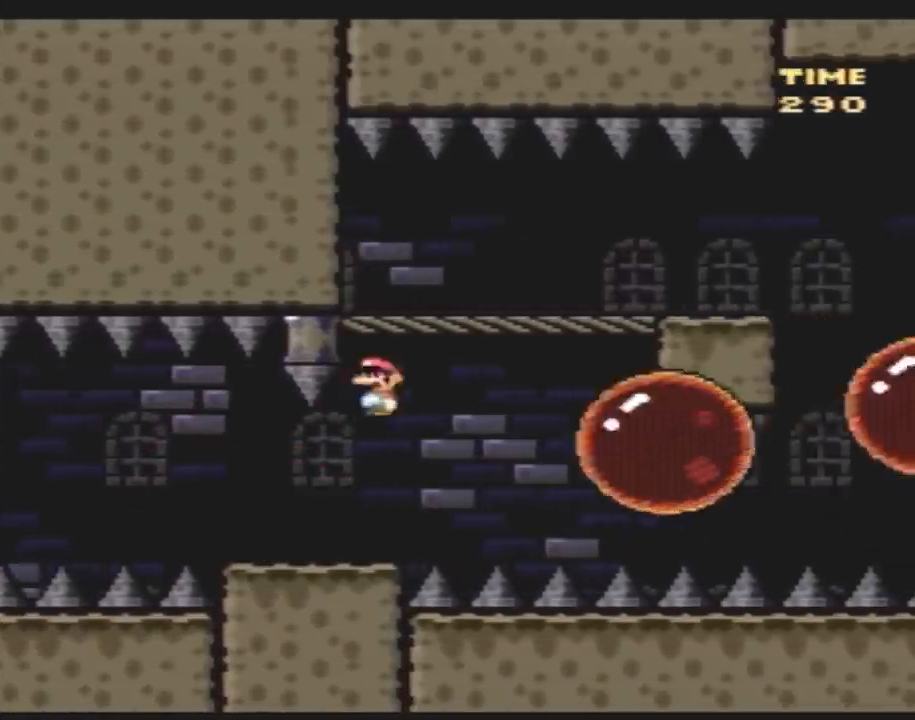
{"buttons": ["Y", "DPAD_LEFT"], "events": [[433, "A", "up"], [433, "DPAD_LEFT", "down"], [433, "DPAD_RIGHT", "up"]]}
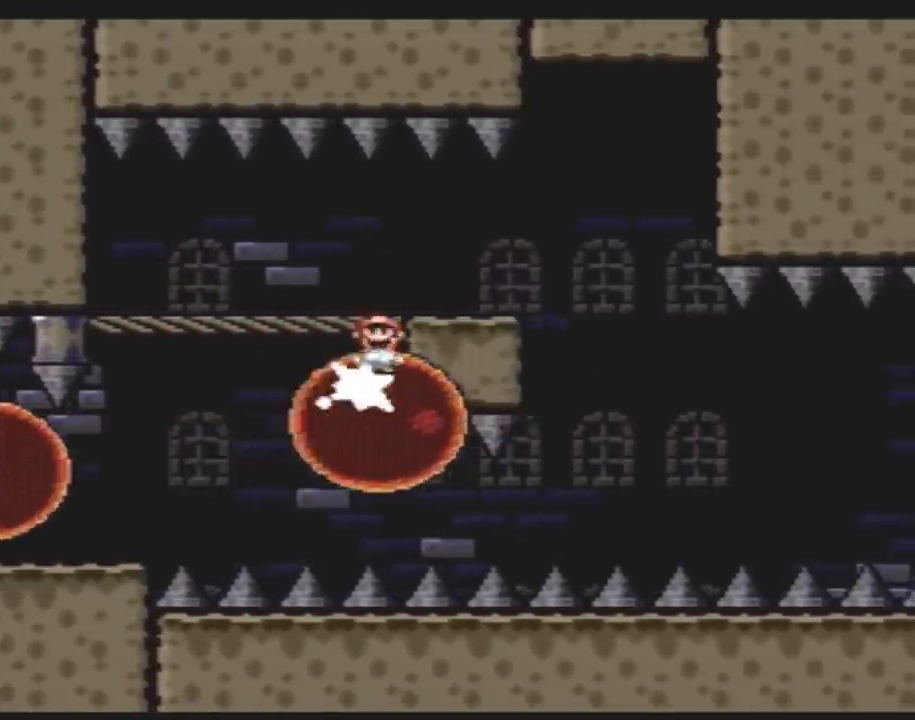
{"buttons": ["Y", "DPAD_RIGHT"], "events": [[67, "DPAD_LEFT", "up"], [67, "DPAD_RIGHT", "down"], [283, "DPAD_RIGHT", "up"], [317, "DPAD_LEFT", "down"], [383, "DPAD_UP", "down"], [417, "DPAD_LEFT", "up"], [433, "DPAD_RIGHT", "down"], [433, "DPAD_UP", "up"]]}
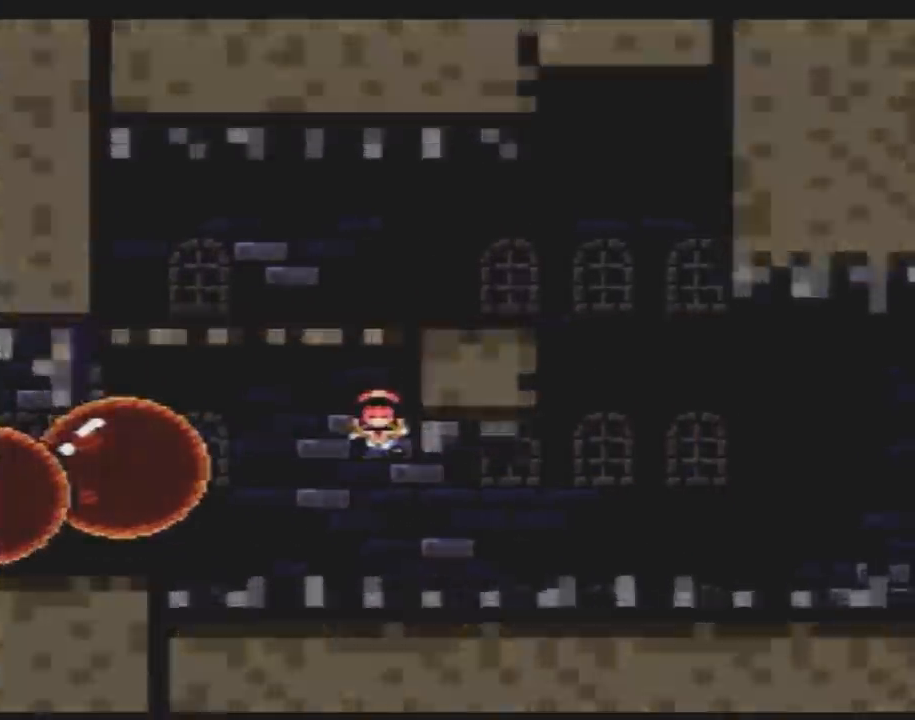
{"buttons": ["X"], "events": [[67, "DPAD_RIGHT", "up"], [100, "Y", "up"], [250, "X", "down"]]}
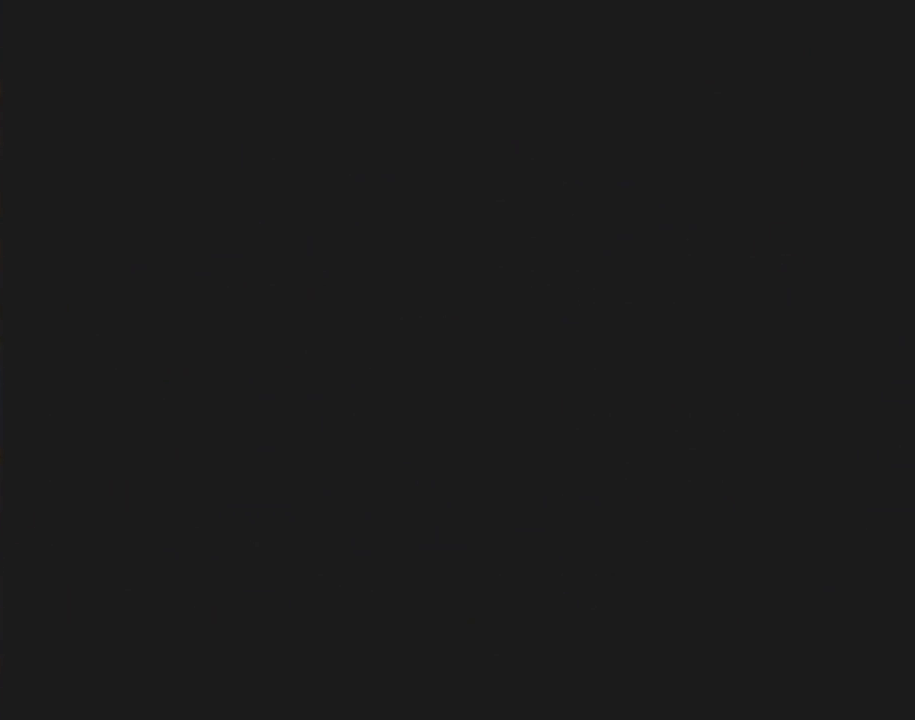
{"buttons": ["X"], "events": []}
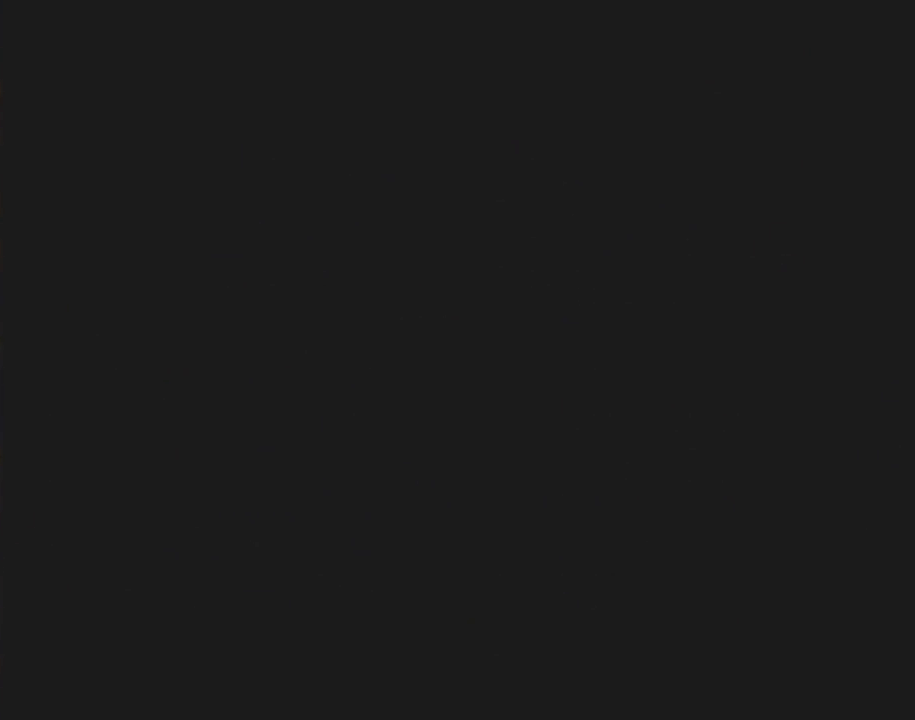
{"buttons": ["X"], "events": []}
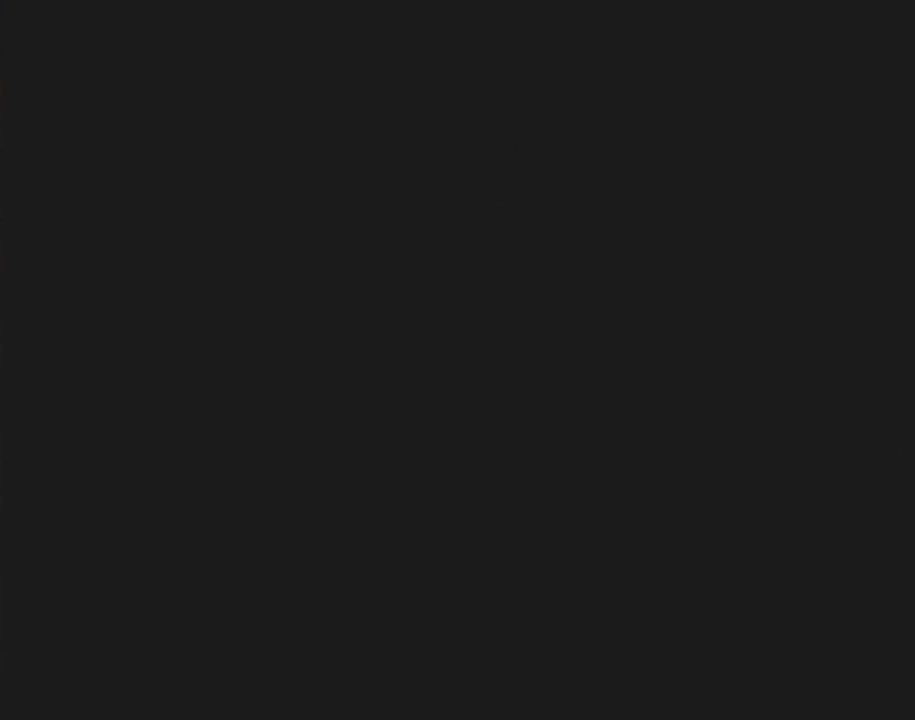
{"buttons": ["X", "DPAD_RIGHT"], "events": [[333, "DPAD_RIGHT", "down"]]}
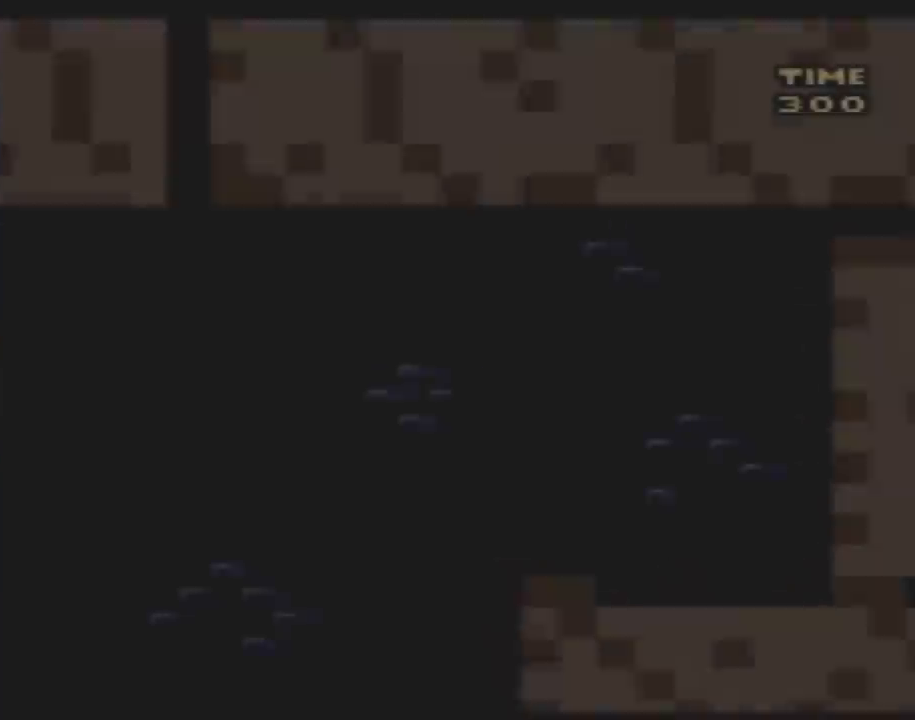
{"buttons": ["X", "DPAD_RIGHT"], "events": []}
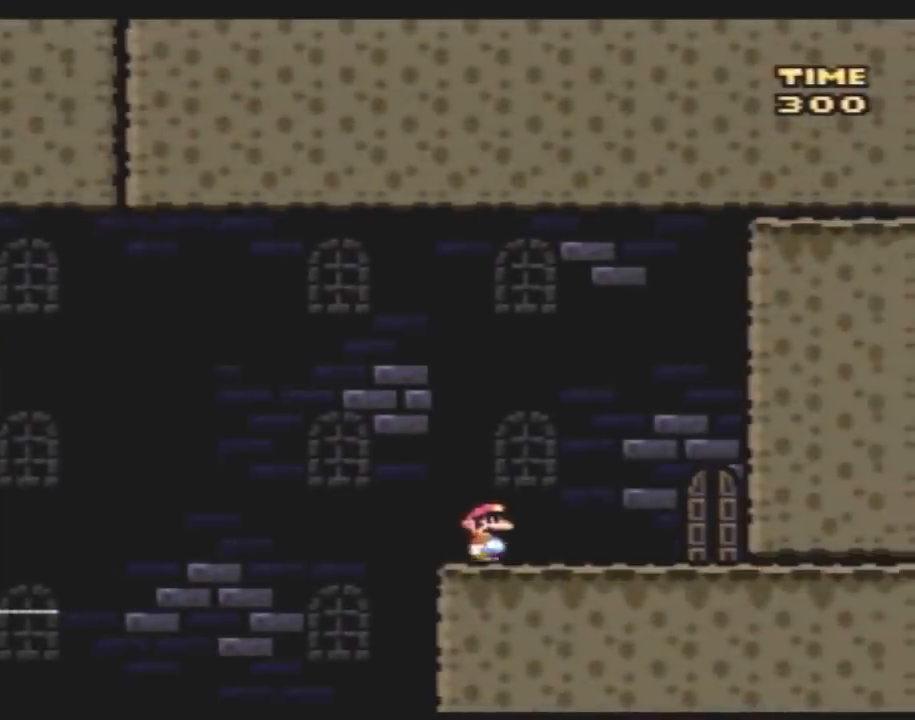
{"buttons": ["X"], "events": [[467, "DPAD_RIGHT", "up"]]}
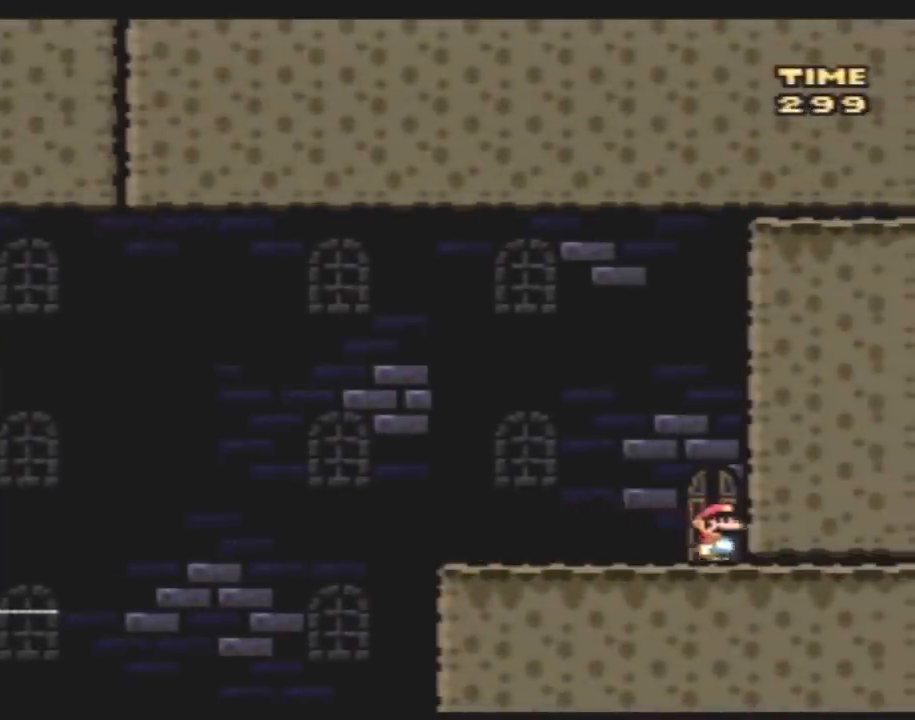
{"buttons": ["X"], "events": [[33, "DPAD_UP", "down"], [150, "DPAD_UP", "up"]]}
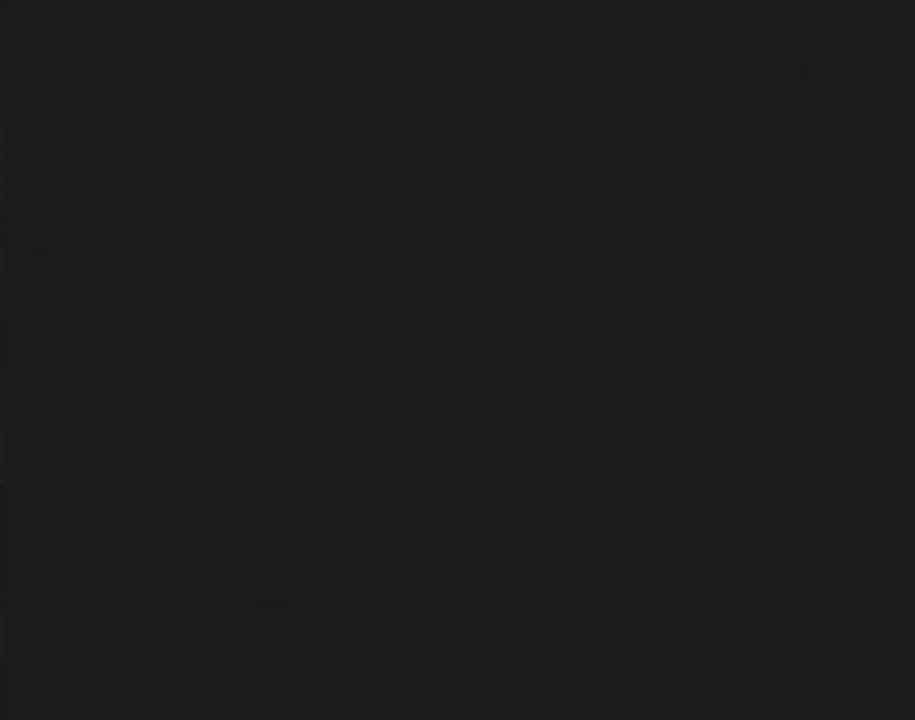
{"buttons": ["X"], "events": []}
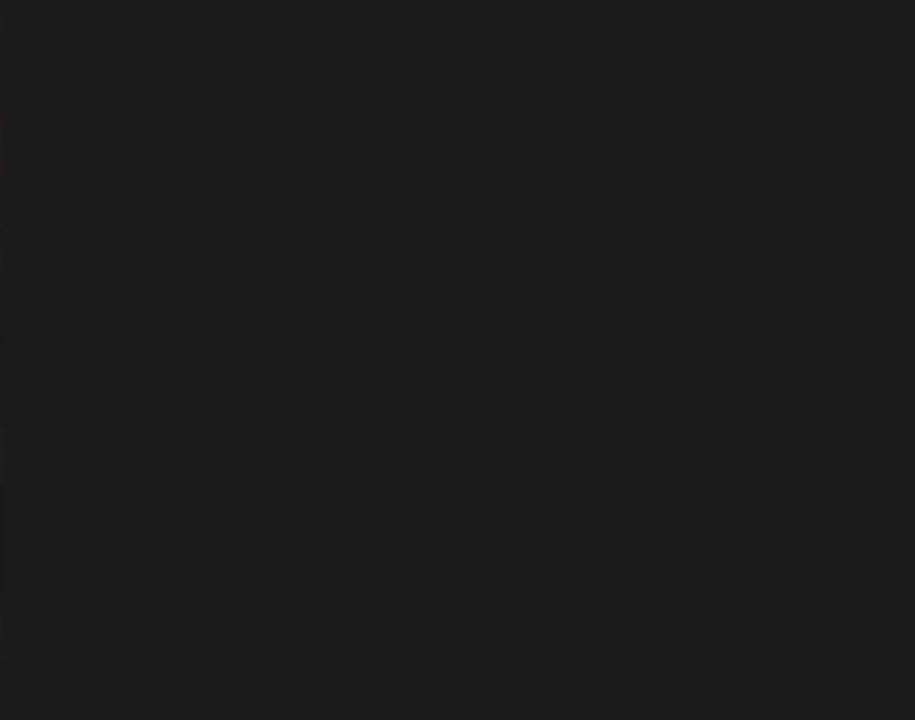
{"buttons": ["X"], "events": []}
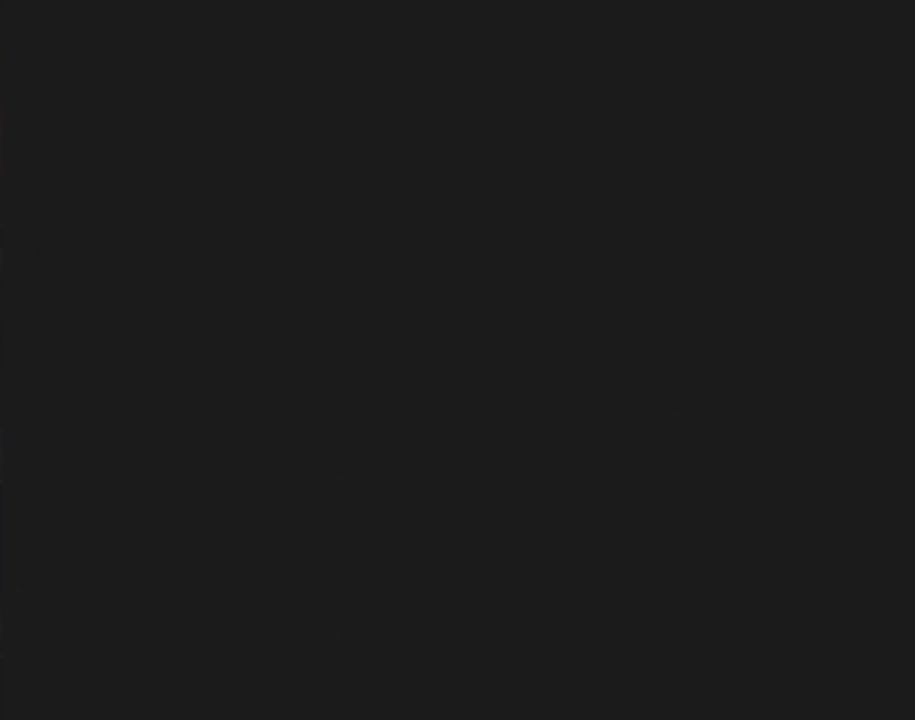
{"buttons": ["X", "DPAD_RIGHT"], "events": [[433, "DPAD_RIGHT", "down"]]}
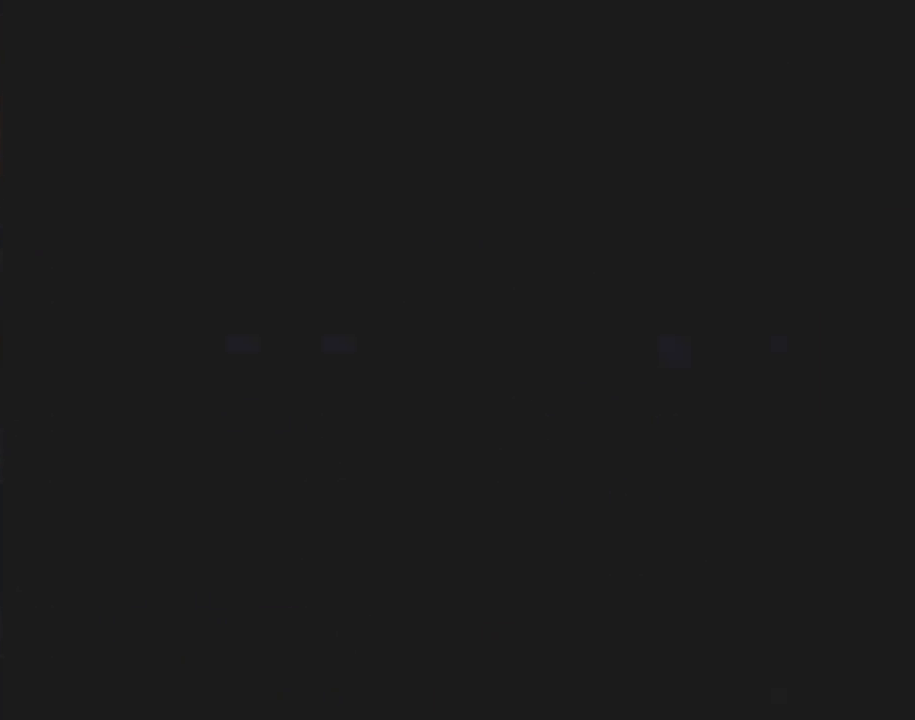
{"buttons": ["X", "DPAD_RIGHT"], "events": []}
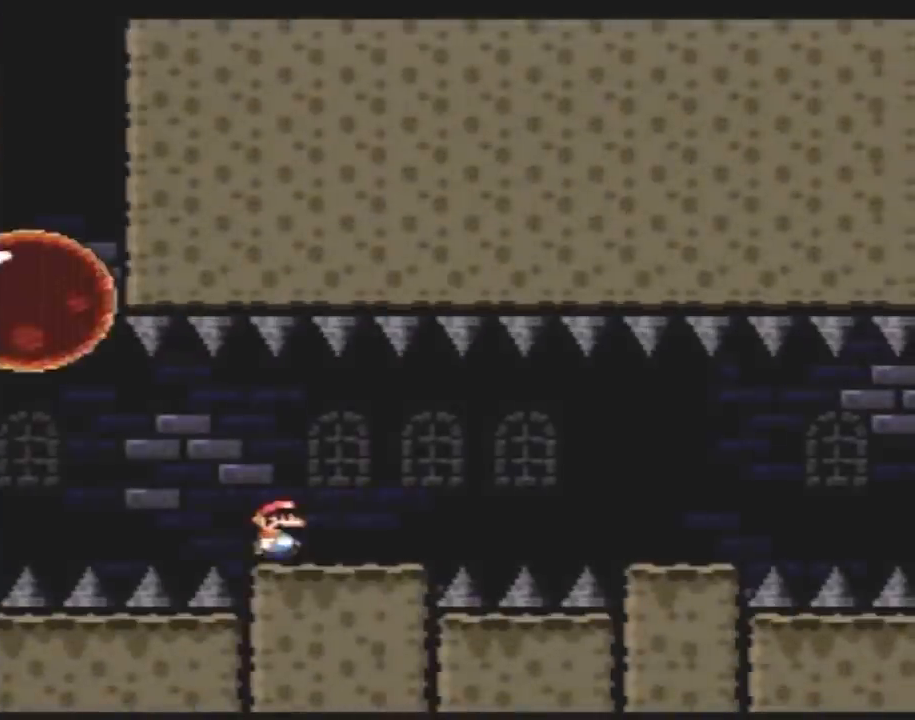
{"buttons": ["X", "DPAD_RIGHT"], "events": [[350, "A", "down"], [400, "A", "up"]]}
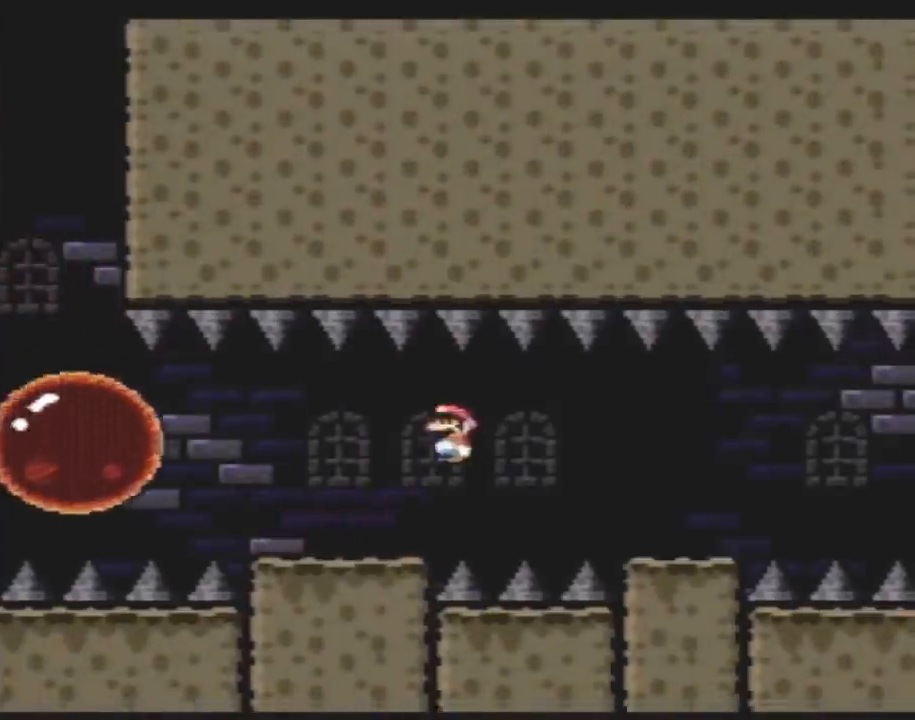
{"buttons": ["X", "DPAD_RIGHT"], "events": [[67, "A", "down"], [117, "A", "up"], [467, "A", "down"], [500, "A", "up"]]}